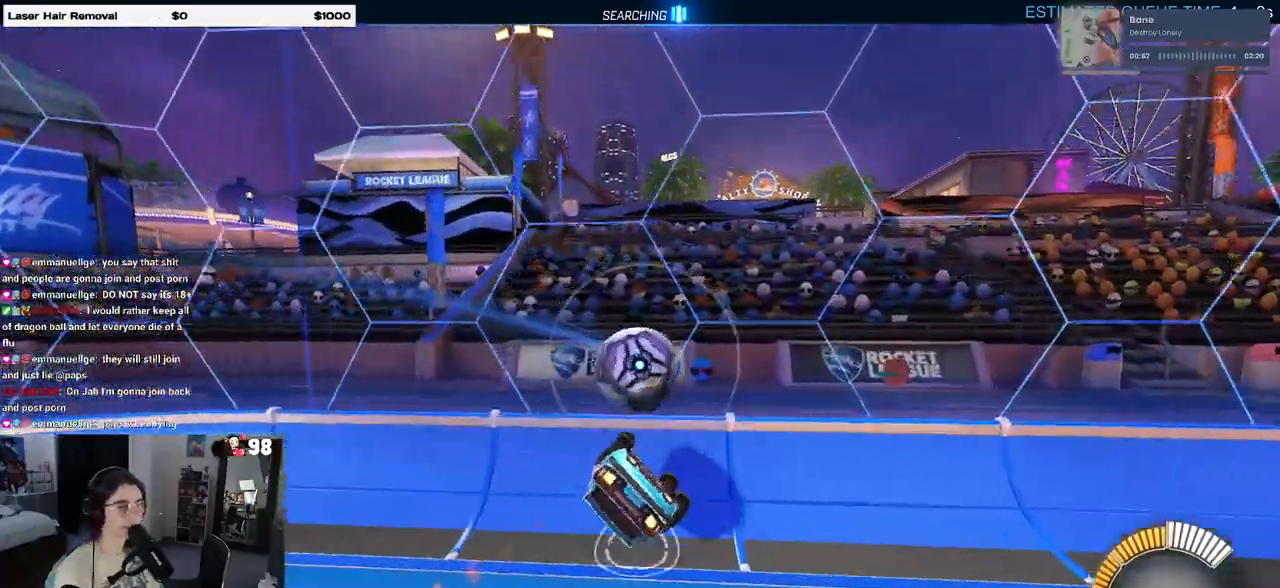
Gameplay with a controller (PlayStation layout); each line is a JSON object with the inputs held at the frame after it. "events" lists button and stick changes between this image and that frame as [ms after this image, input, new state], when the widget could be followed in between.
{"buttons": ["R1", "R2"], "left_stick": "center", "right_stick": "center", "events": [[83, "left_stick", "down"], [283, "SQUARE", "up"], [333, "left_stick", "center"]]}
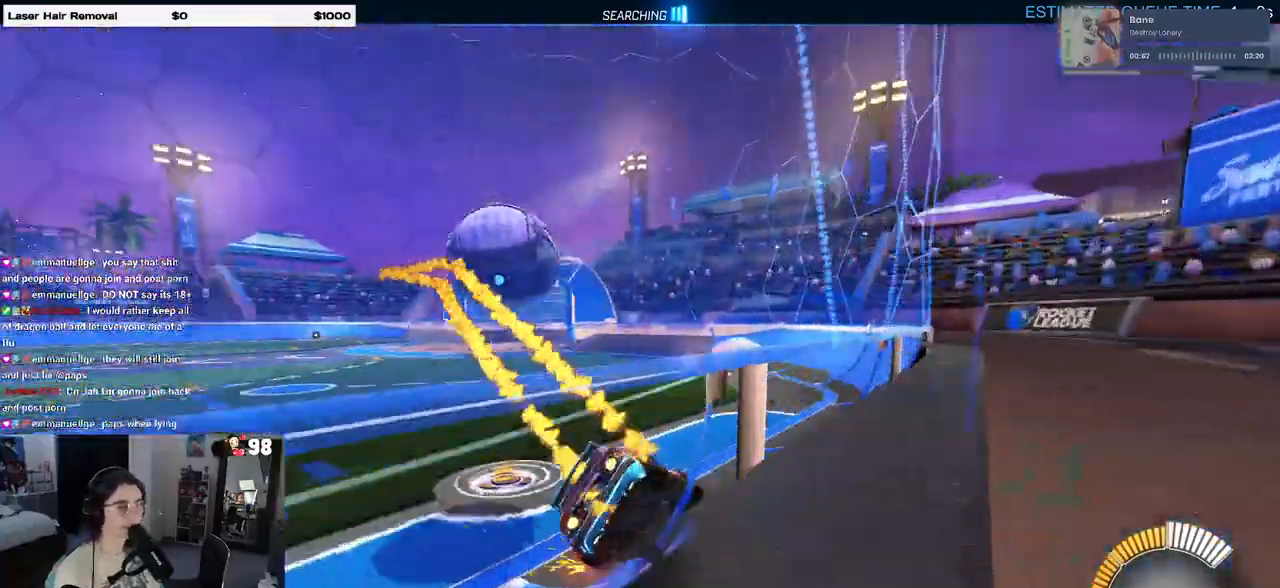
{"buttons": ["R1", "R2"], "left_stick": "left", "right_stick": "center", "events": [[267, "left_stick", "left"]]}
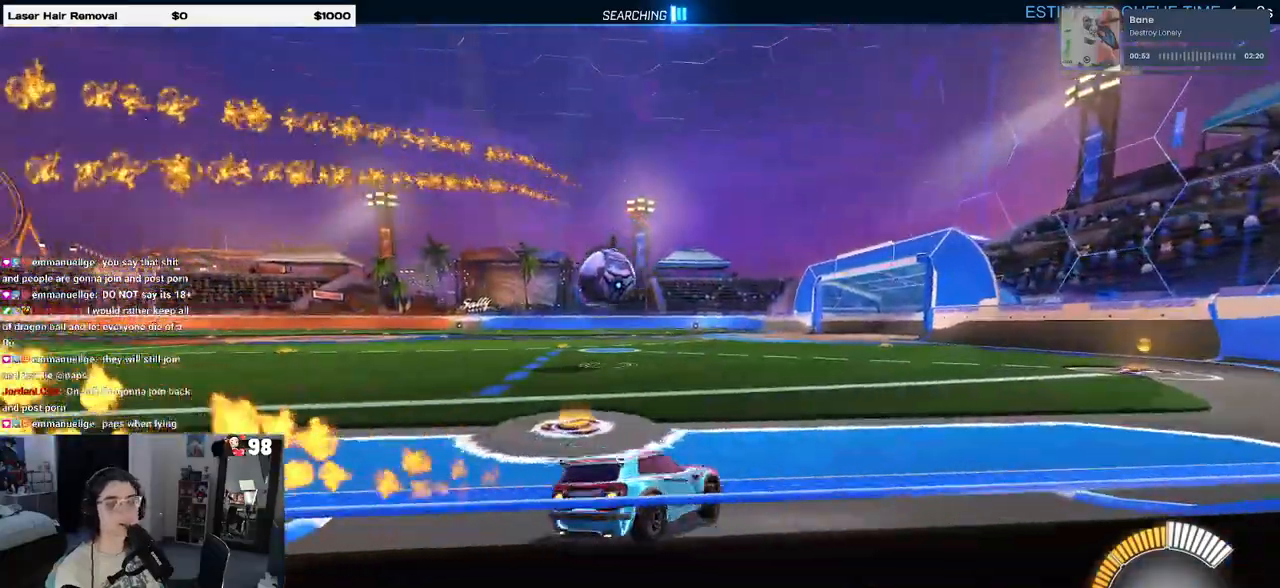
{"buttons": ["R1", "R2"], "left_stick": "center", "right_stick": "center", "events": [[83, "TRIANGLE", "down"], [200, "TRIANGLE", "up"], [267, "left_stick", "center"]]}
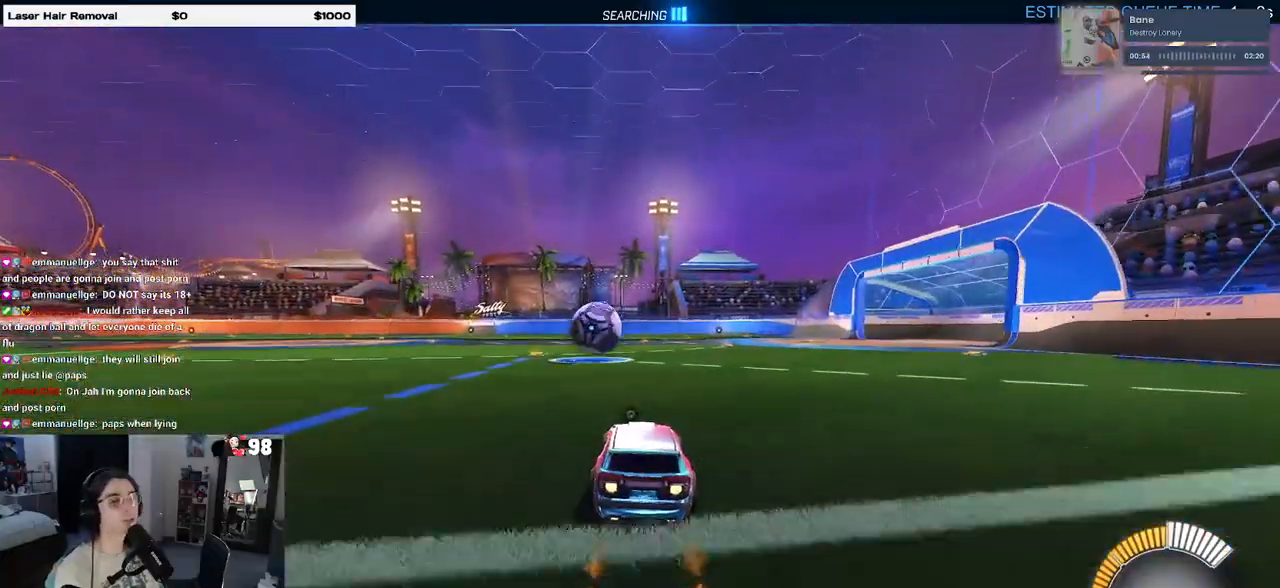
{"buttons": ["R1", "R2"], "left_stick": "center", "right_stick": "center", "events": []}
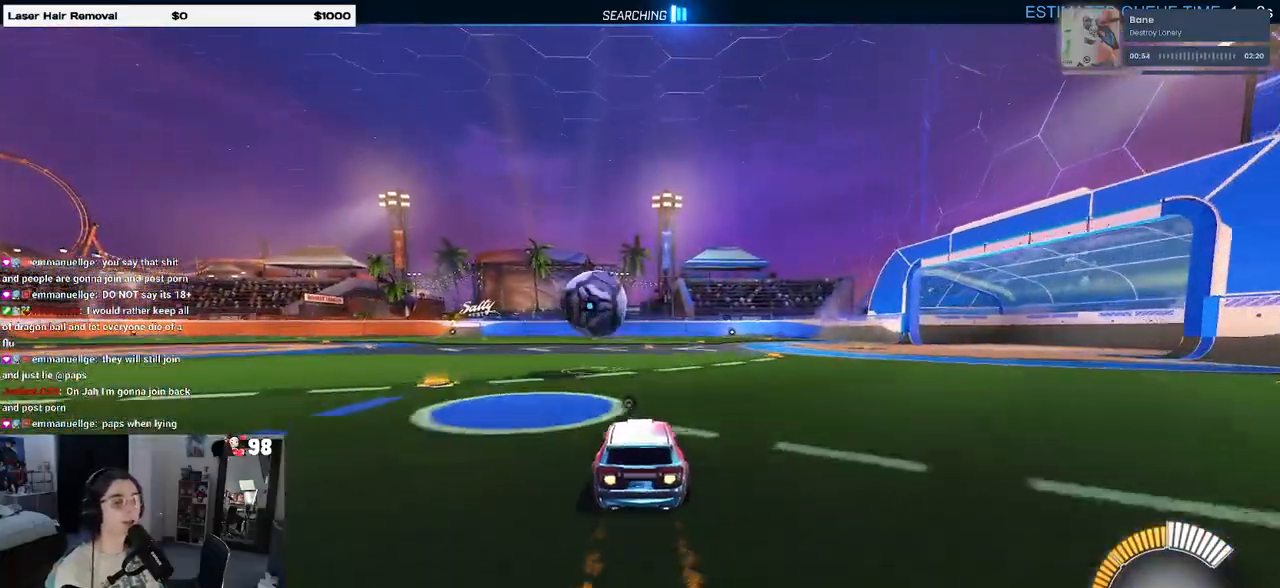
{"buttons": ["R2"], "left_stick": "center", "right_stick": "center", "events": [[100, "R1", "up"], [267, "CROSS", "down"], [417, "CROSS", "up"]]}
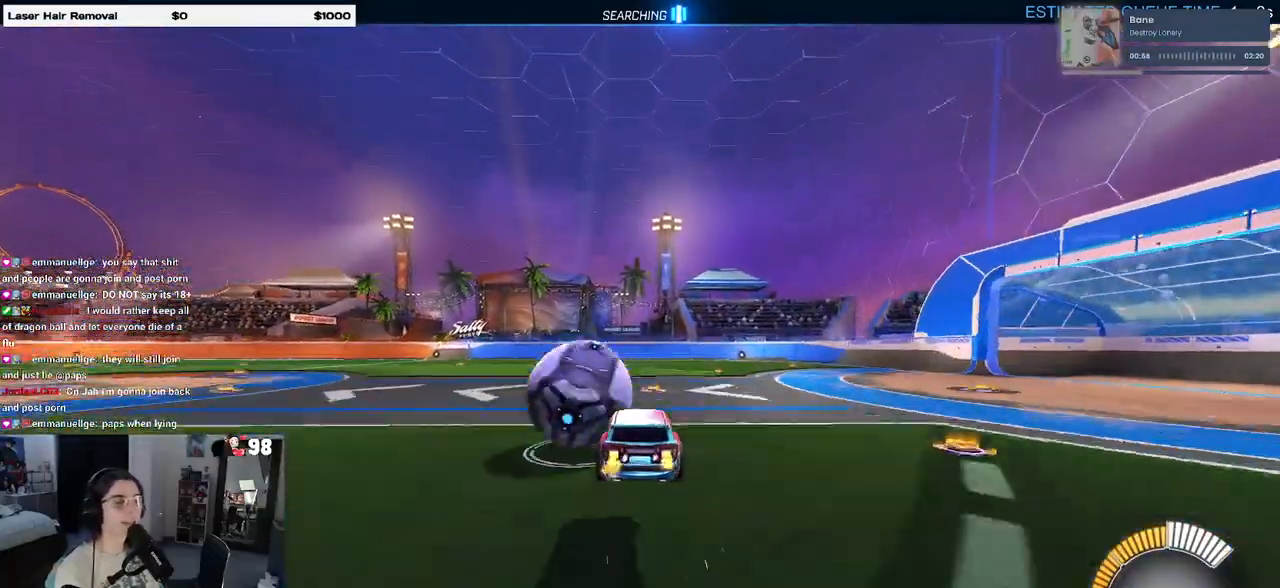
{"buttons": ["SQUARE", "R2"], "left_stick": "down-left", "right_stick": "center", "events": [[33, "left_stick", "up-left"], [100, "CROSS", "down"], [217, "left_stick", "down"], [233, "SQUARE", "down"], [250, "CROSS", "up"], [417, "left_stick", "down-left"]]}
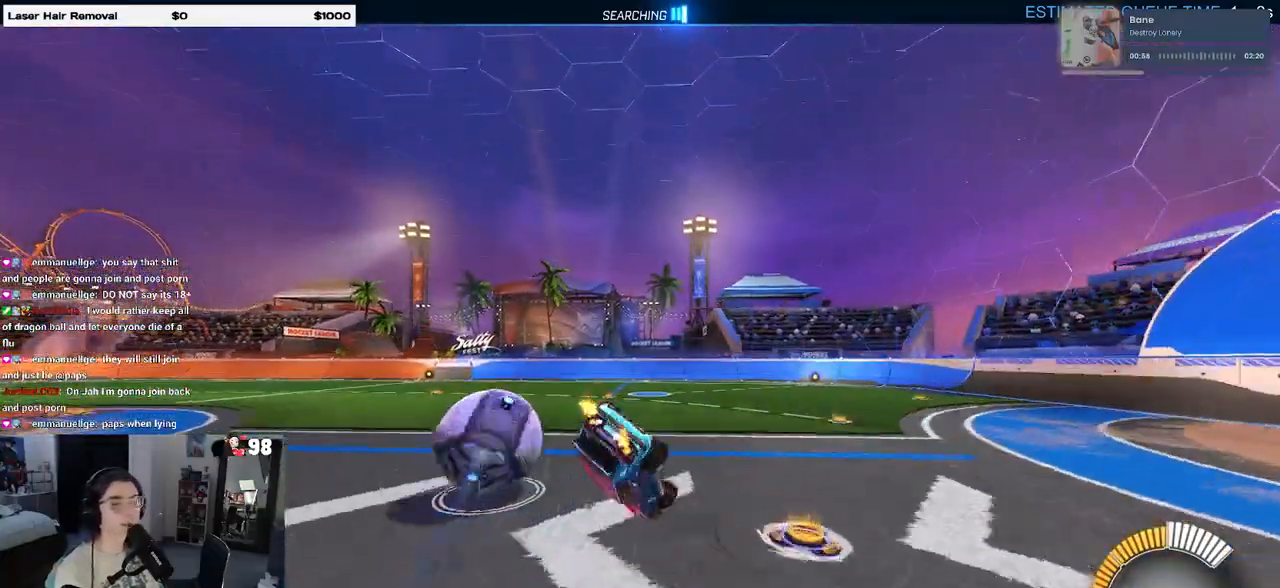
{"buttons": ["R2"], "left_stick": "down-left", "right_stick": "center", "events": [[450, "SQUARE", "up"]]}
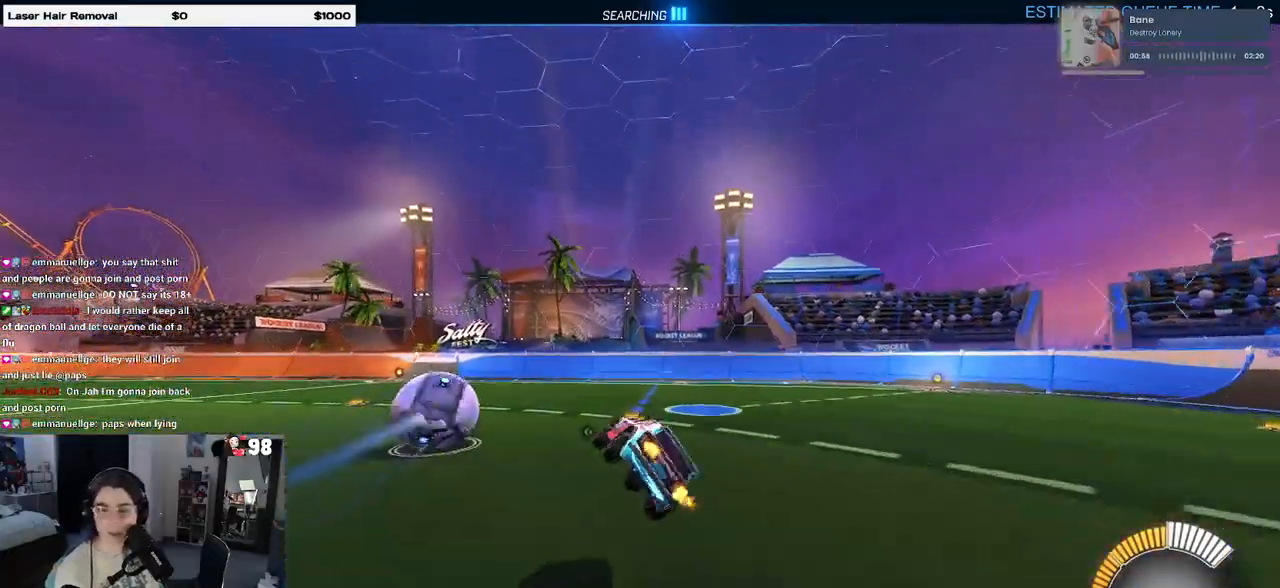
{"buttons": ["R2"], "left_stick": "center", "right_stick": "center", "events": [[17, "left_stick", "center"], [83, "left_stick", "right"], [133, "TRIANGLE", "down"], [217, "TRIANGLE", "up"], [217, "left_stick", "center"]]}
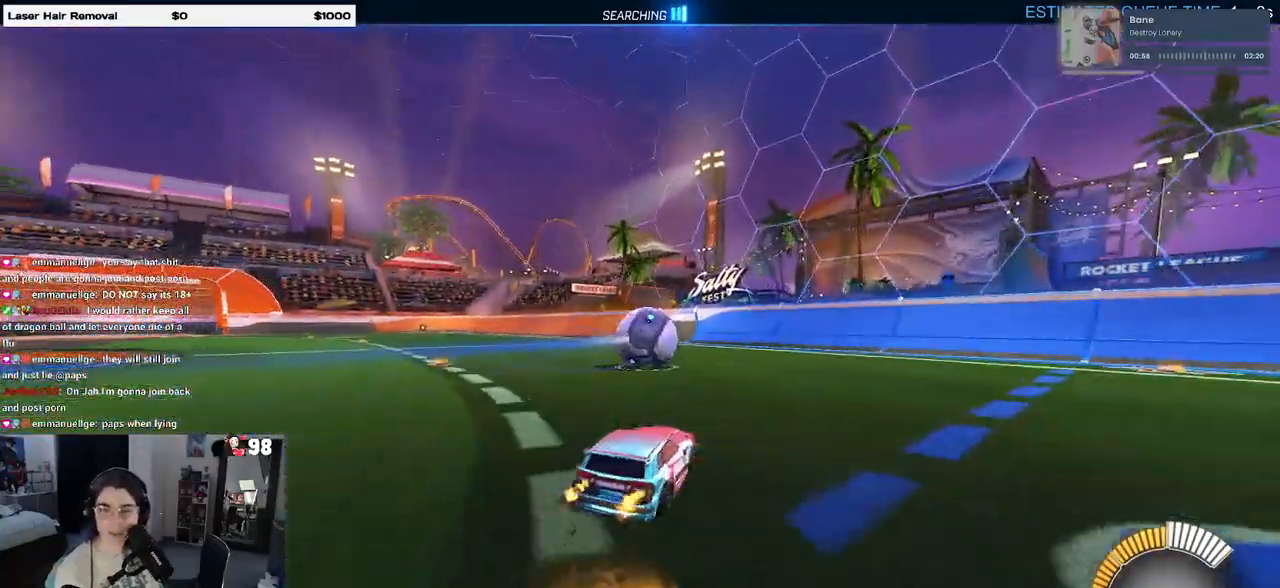
{"buttons": ["R2"], "left_stick": "right", "right_stick": "center", "events": [[417, "left_stick", "right"]]}
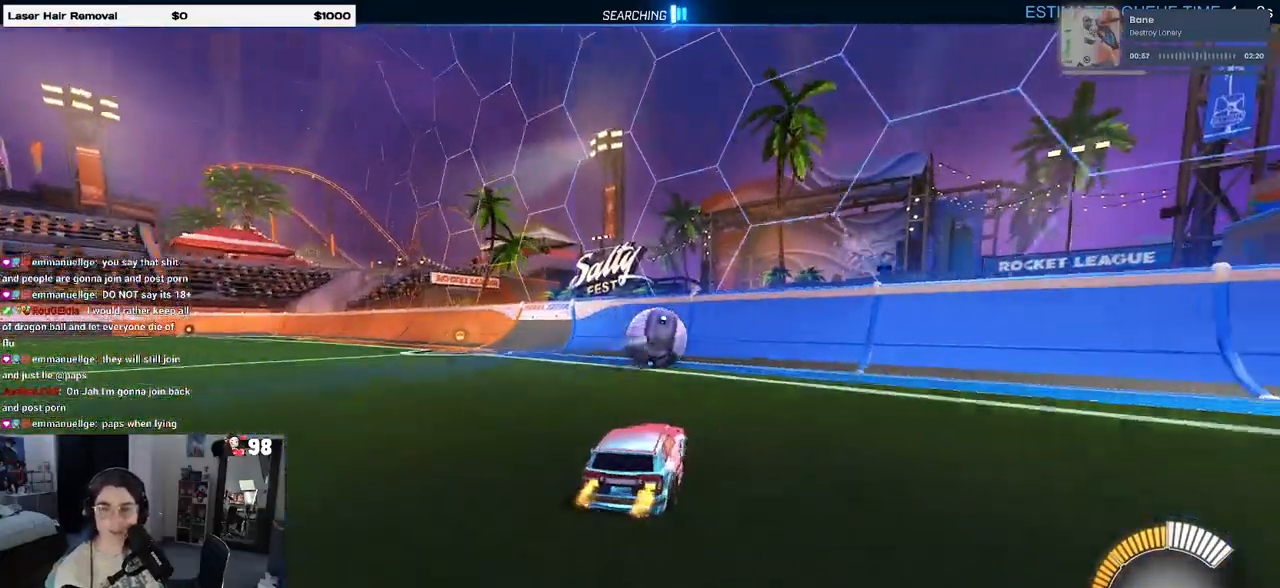
{"buttons": ["R2"], "left_stick": "center", "right_stick": "center", "events": [[117, "left_stick", "center"], [233, "left_stick", "left"], [483, "left_stick", "center"]]}
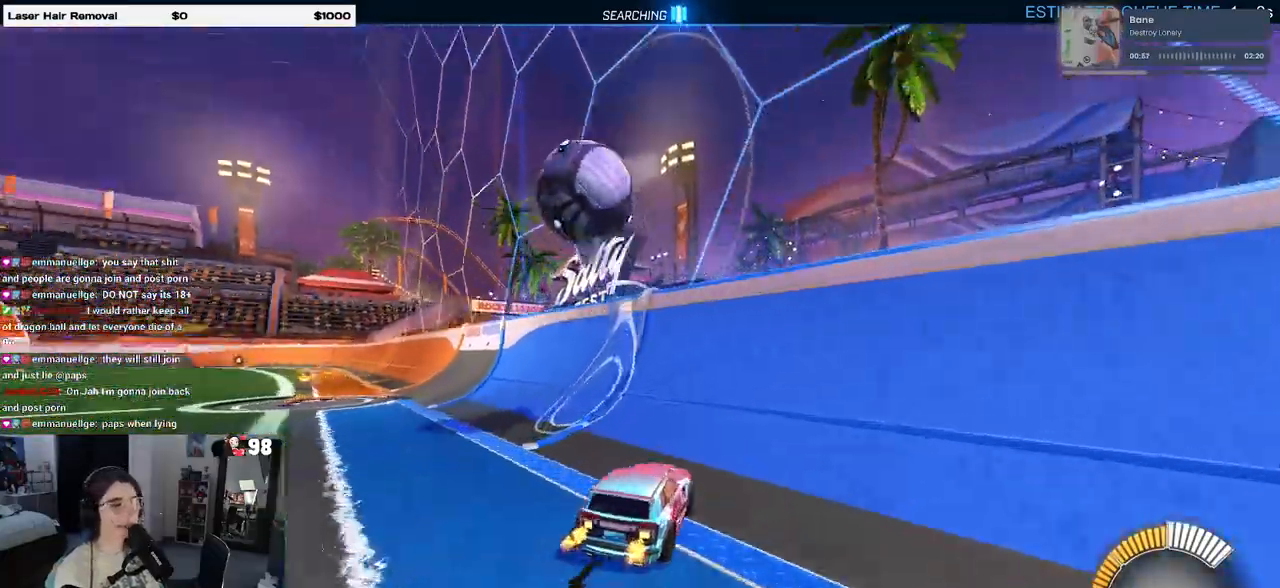
{"buttons": ["R2"], "left_stick": "center", "right_stick": "center", "events": []}
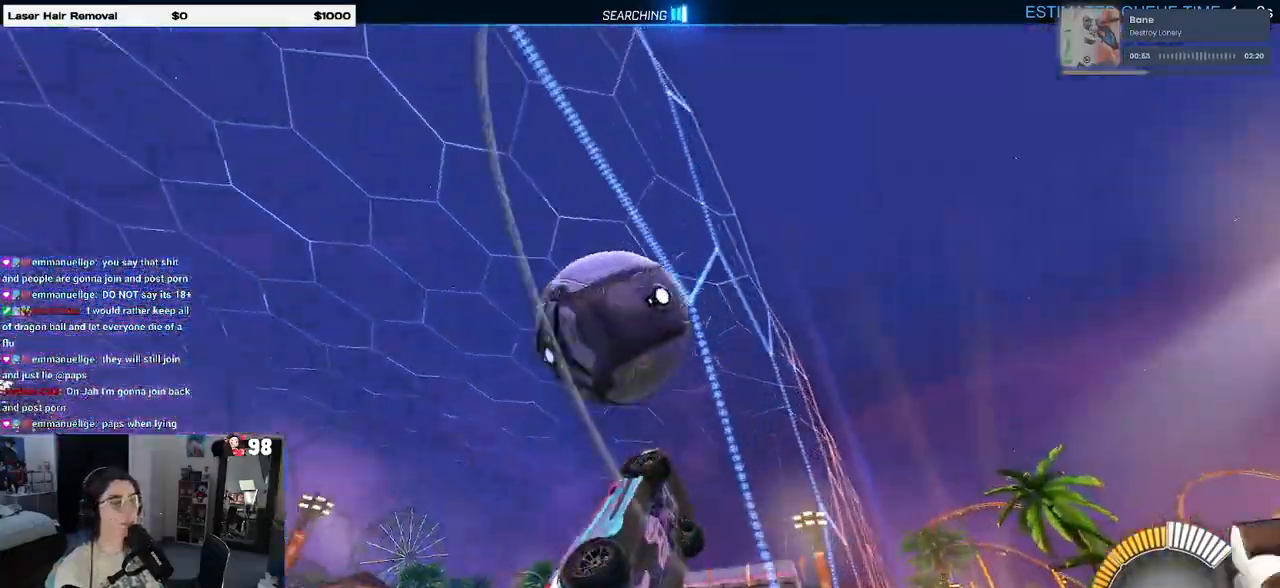
{"buttons": ["L1", "R1", "R2"], "left_stick": "up", "right_stick": "center", "events": [[150, "CROSS", "down"], [150, "left_stick", "down-right"], [183, "L1", "down"], [317, "CROSS", "up"], [333, "left_stick", "up-right"], [400, "left_stick", "up"], [483, "R1", "down"]]}
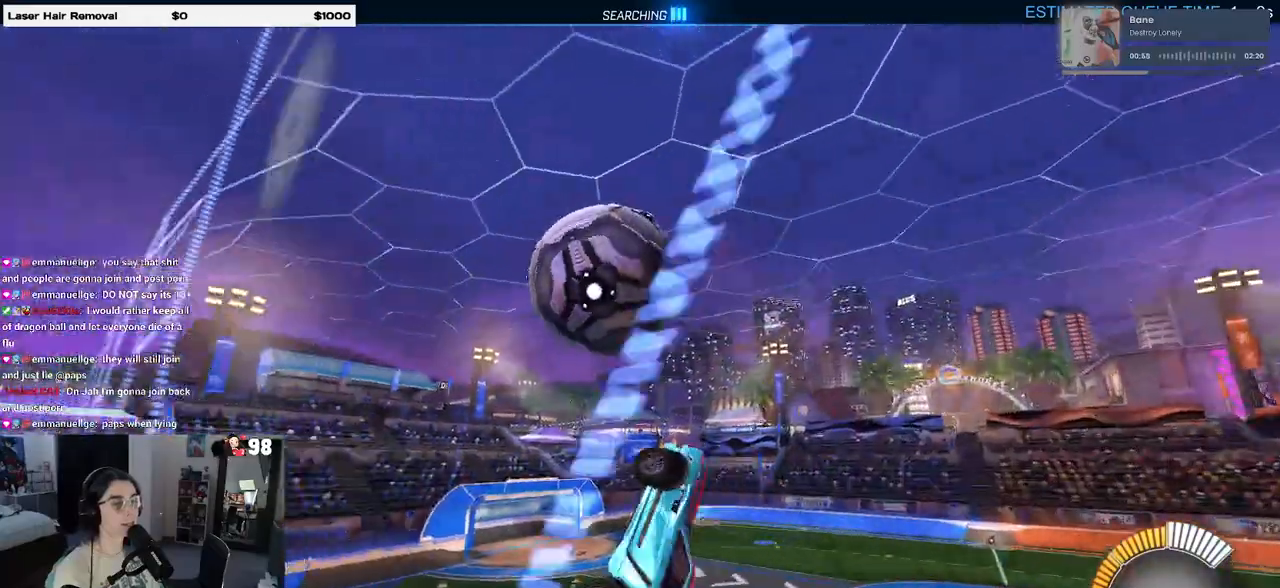
{"buttons": ["CROSS", "R1", "R2"], "left_stick": "down-left", "right_stick": "center", "events": [[67, "left_stick", "up-left"], [267, "L1", "up"], [433, "CROSS", "down"], [500, "left_stick", "down-left"]]}
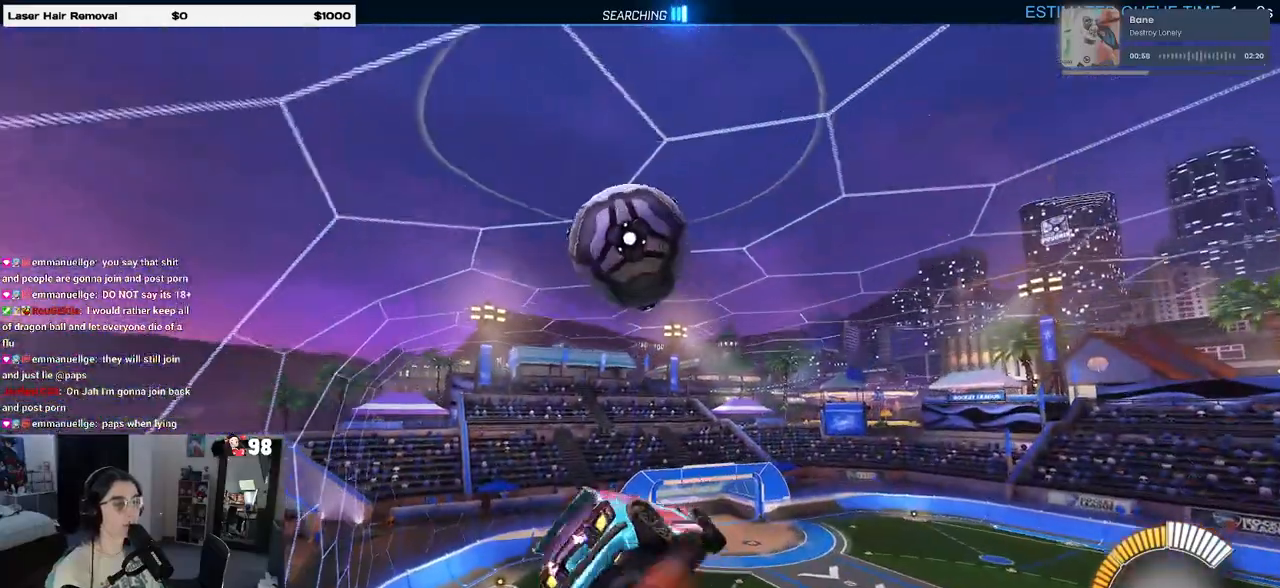
{"buttons": [], "left_stick": "up", "right_stick": "center", "events": [[33, "CROSS", "up"], [33, "R1", "up"], [33, "left_stick", "down"], [167, "left_stick", "down-right"], [250, "R2", "up"], [283, "left_stick", "center"], [483, "left_stick", "up"]]}
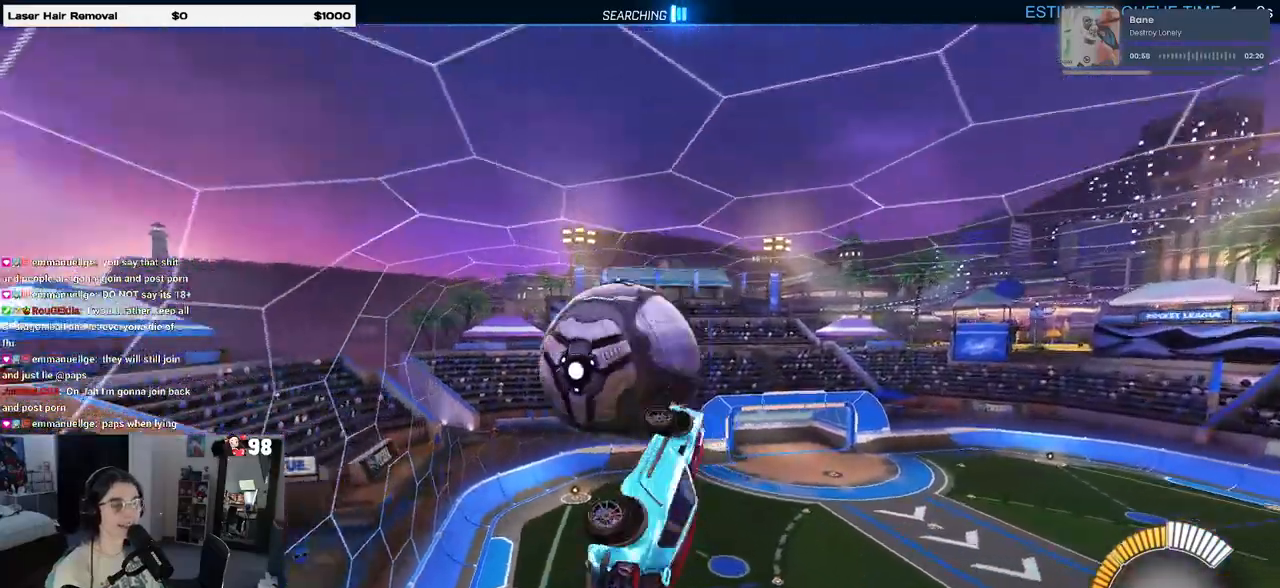
{"buttons": [], "left_stick": "center", "right_stick": "center", "events": [[150, "left_stick", "center"]]}
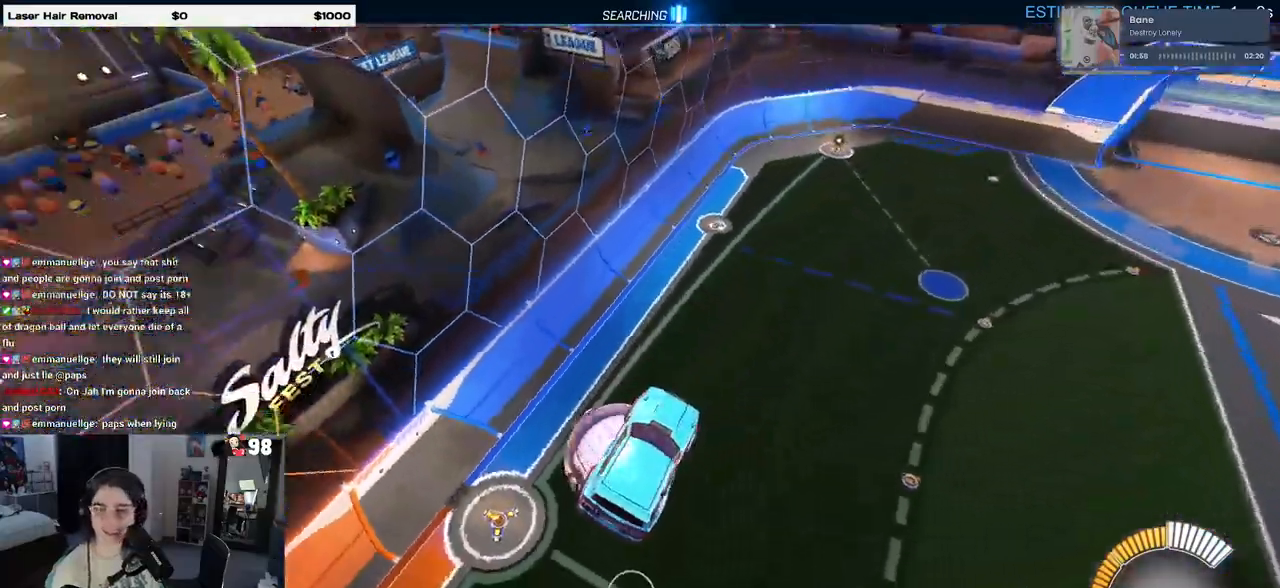
{"buttons": [], "left_stick": "center", "right_stick": "center", "events": []}
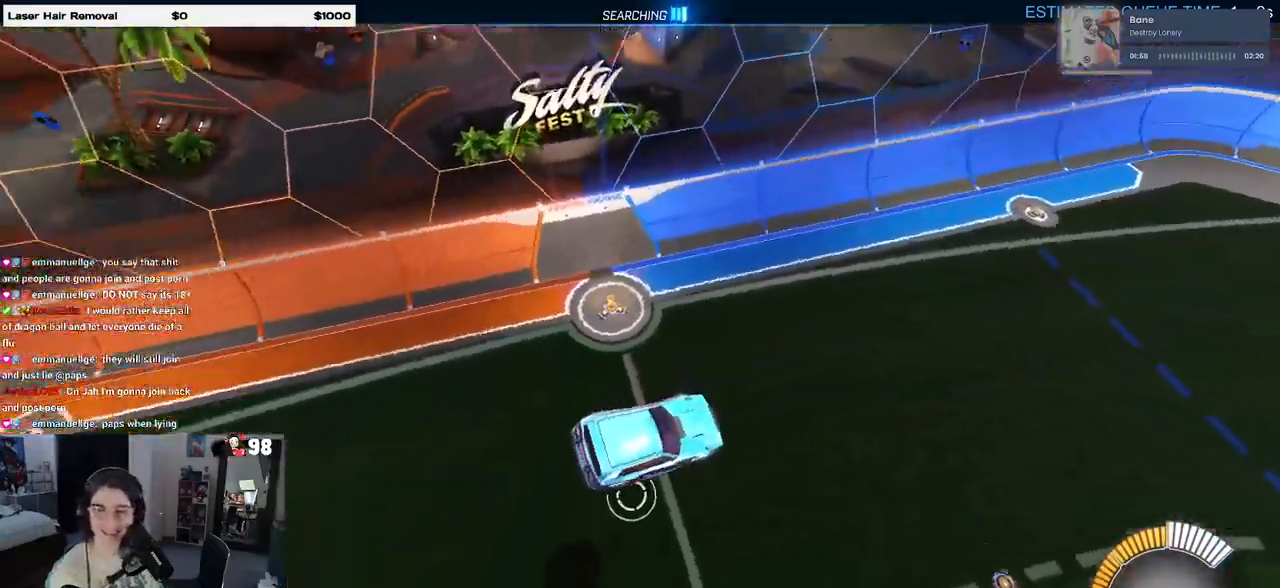
{"buttons": [], "left_stick": "center", "right_stick": "center", "events": []}
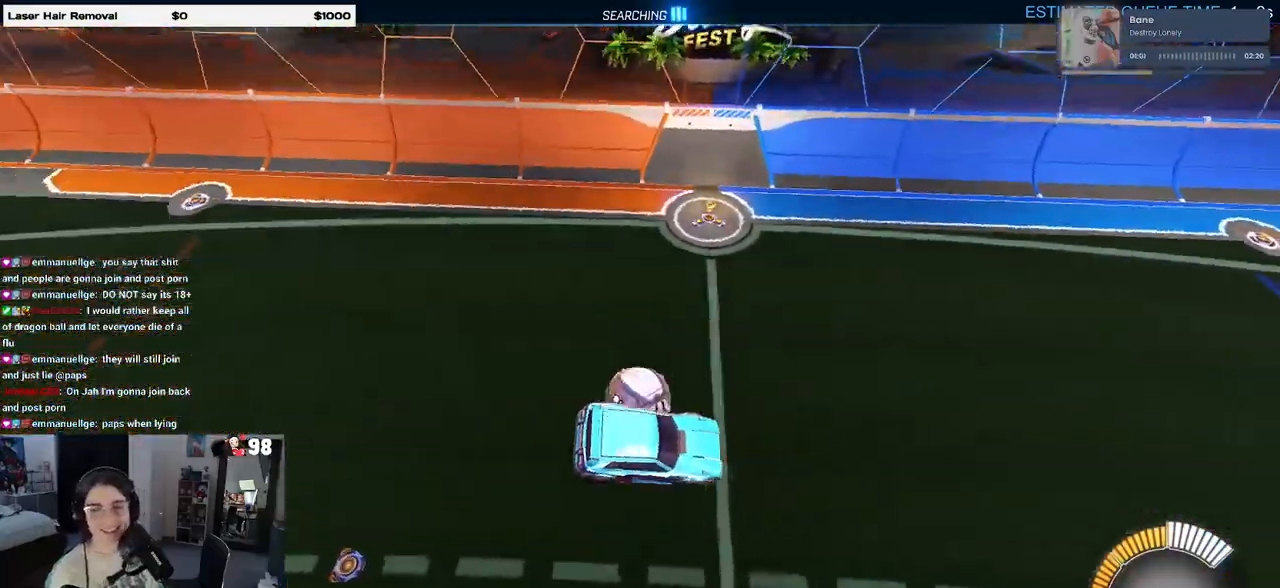
{"buttons": [], "left_stick": "center", "right_stick": "center", "events": []}
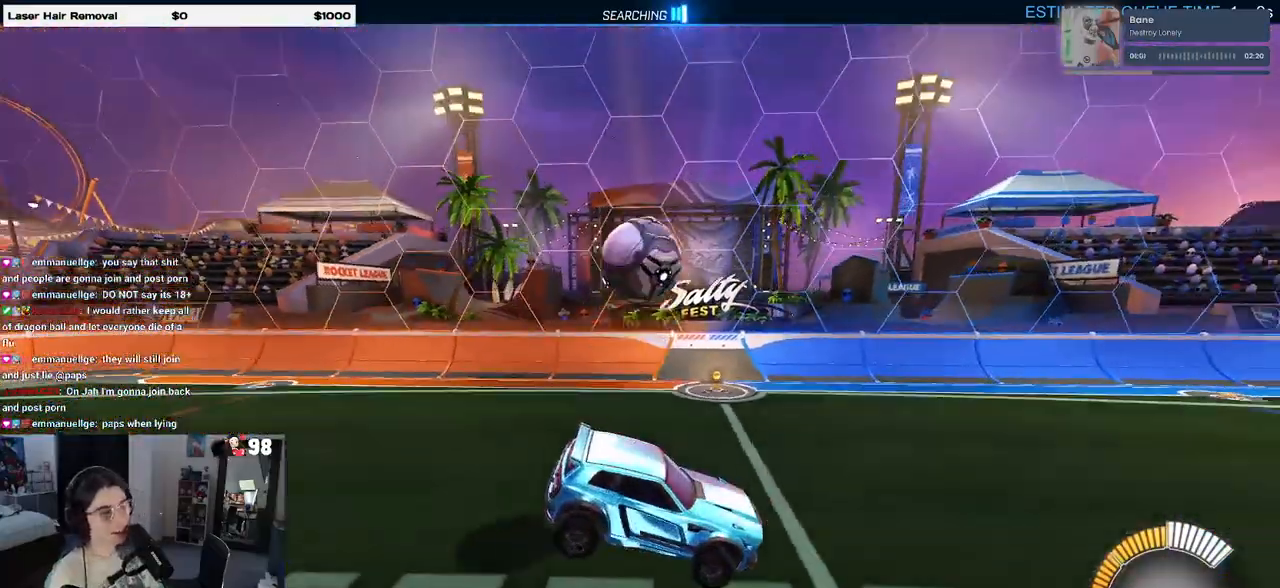
{"buttons": ["L2"], "left_stick": "up-right", "right_stick": "center", "events": [[467, "L2", "down"], [483, "left_stick", "up-right"]]}
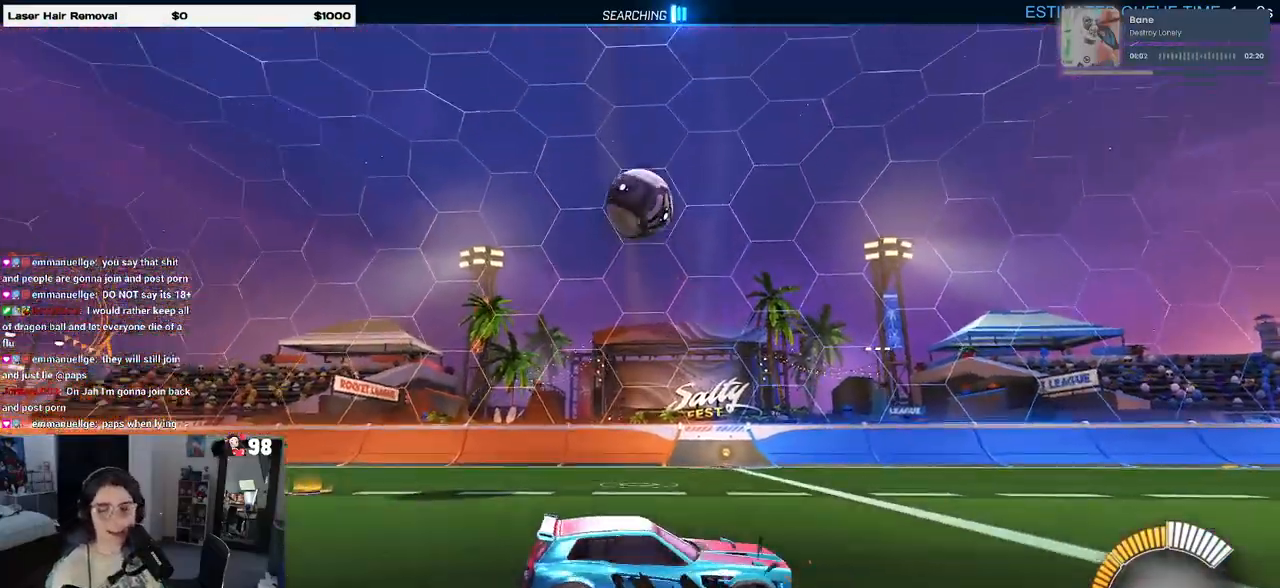
{"buttons": ["L2"], "left_stick": "up-right", "right_stick": "center", "events": []}
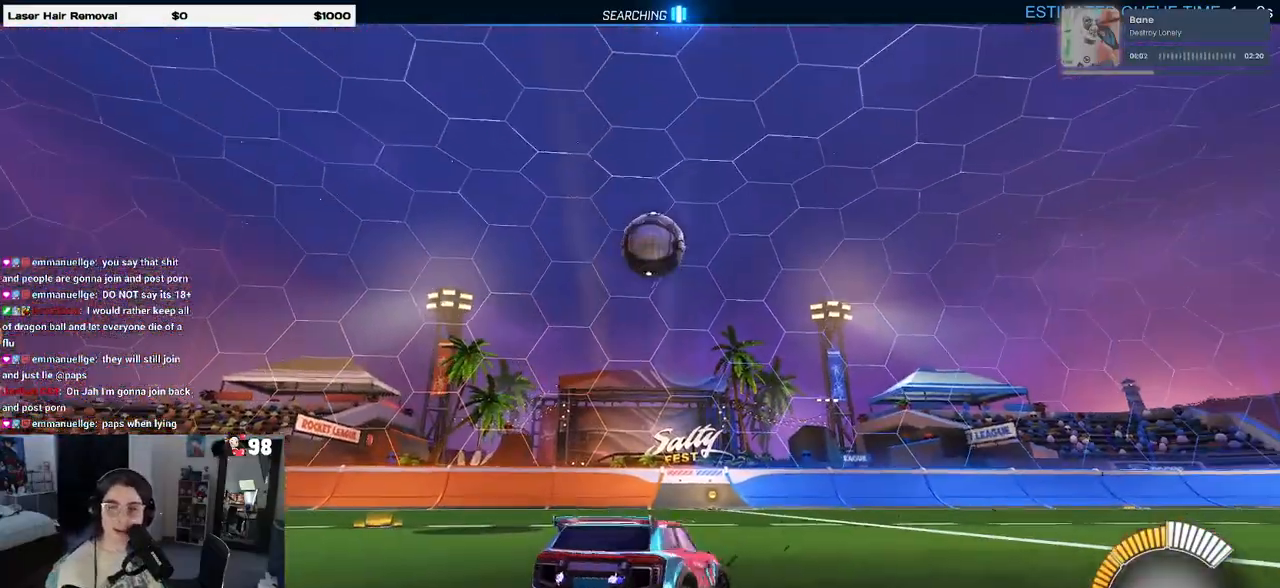
{"buttons": ["R2"], "left_stick": "center", "right_stick": "center", "events": [[100, "left_stick", "center"], [133, "L2", "up"], [150, "R2", "down"]]}
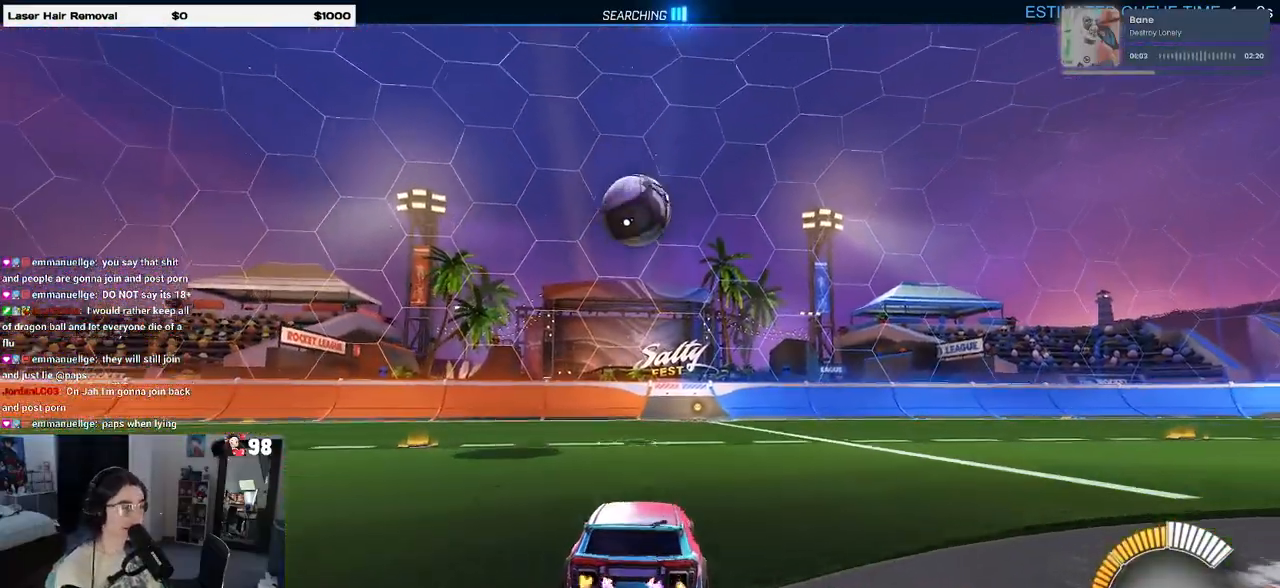
{"buttons": ["R2"], "left_stick": "center", "right_stick": "center", "events": [[50, "R2", "up"], [67, "left_stick", "left"], [317, "R2", "down"], [333, "left_stick", "center"]]}
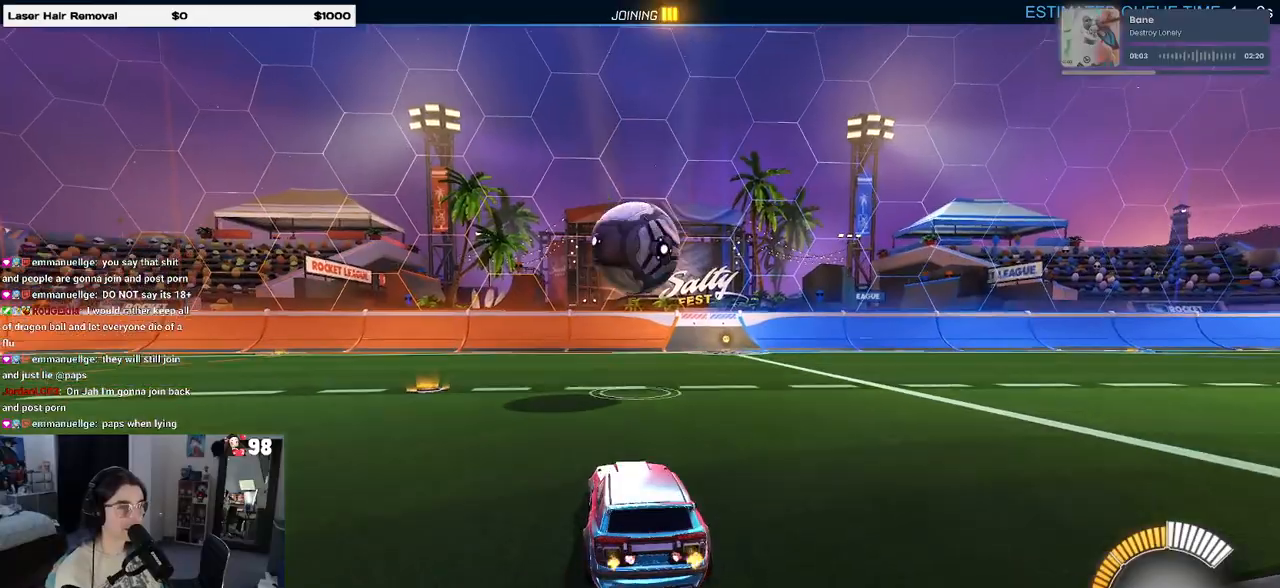
{"buttons": ["CROSS", "R1", "R2"], "left_stick": "center", "right_stick": "center", "events": [[267, "CROSS", "down"], [283, "left_stick", "down"], [400, "CROSS", "up"], [433, "left_stick", "center"], [483, "CROSS", "down"], [500, "R1", "down"]]}
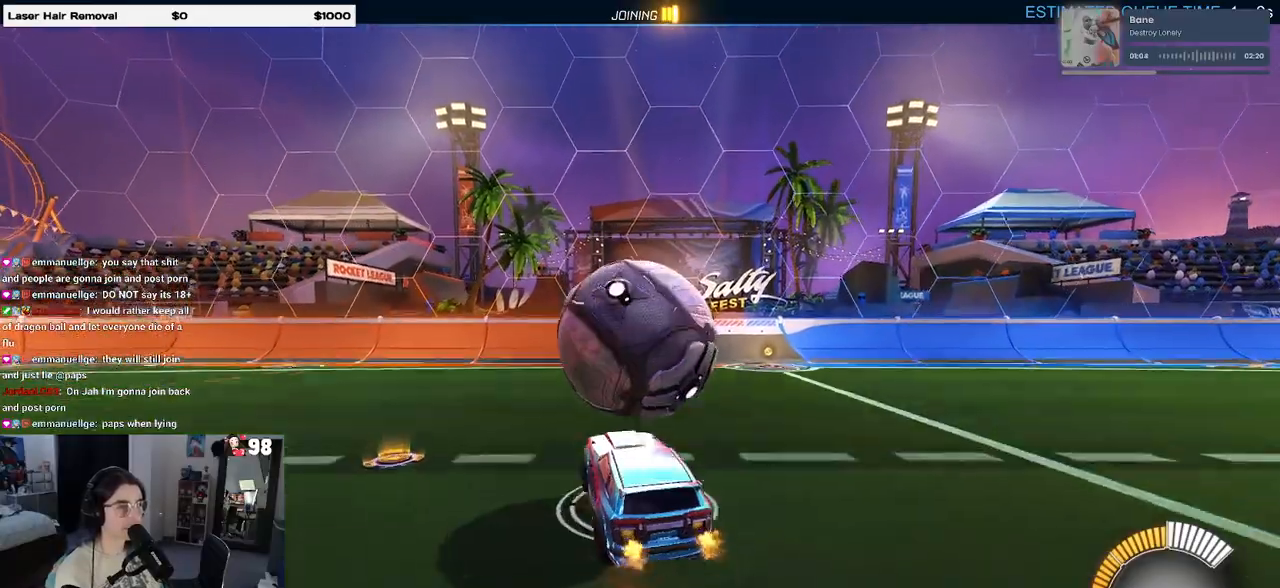
{"buttons": ["L1", "R2"], "left_stick": "left", "right_stick": "center", "events": [[17, "left_stick", "down-right"], [50, "L1", "down"], [117, "CROSS", "up"], [117, "left_stick", "center"], [267, "left_stick", "up-left"], [450, "R1", "up"], [450, "left_stick", "left"]]}
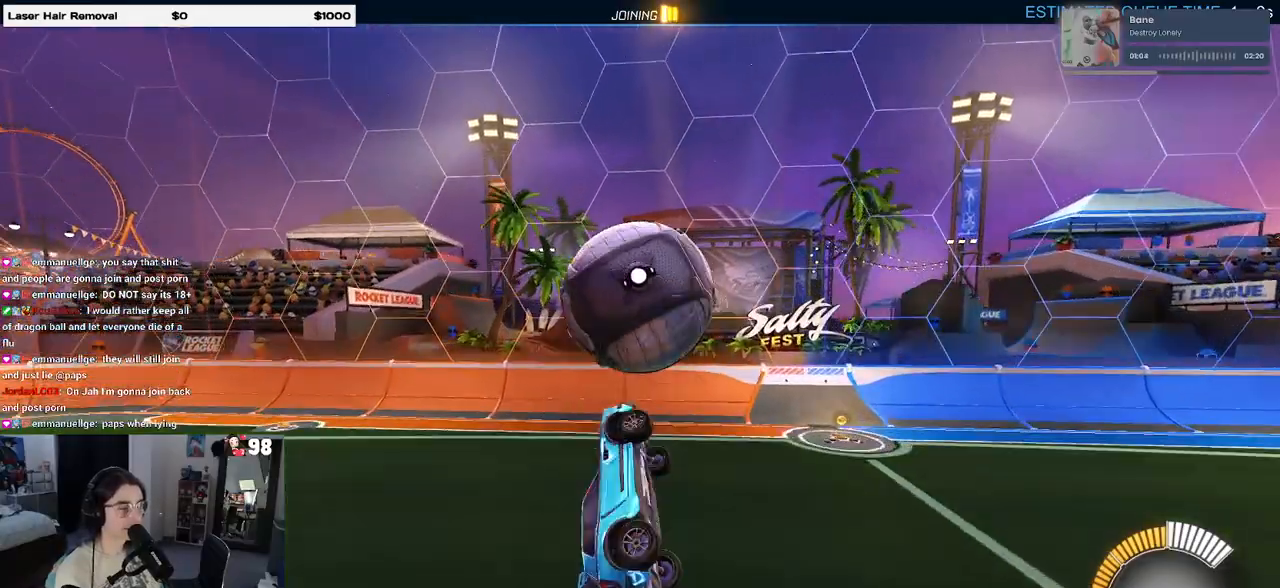
{"buttons": ["L1", "R1", "R2"], "left_stick": "up", "right_stick": "center", "events": [[100, "R1", "down"], [167, "left_stick", "up-right"], [267, "left_stick", "up"]]}
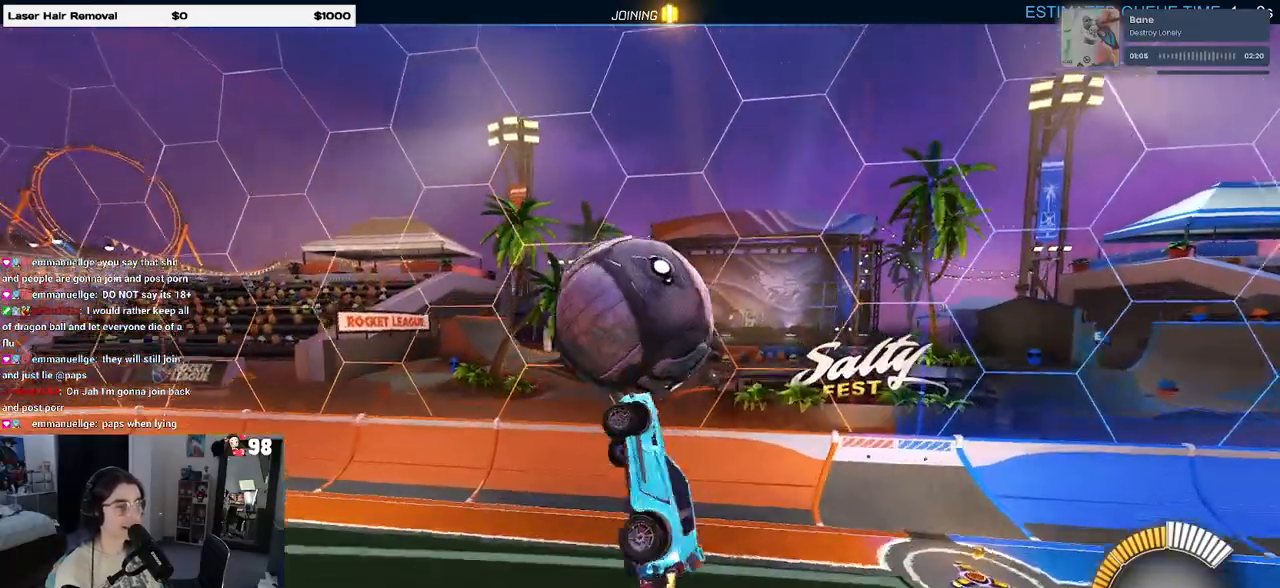
{"buttons": ["R2"], "left_stick": "center", "right_stick": "center", "events": [[33, "left_stick", "up-left"], [317, "R1", "up"], [400, "left_stick", "center"], [433, "L1", "up"]]}
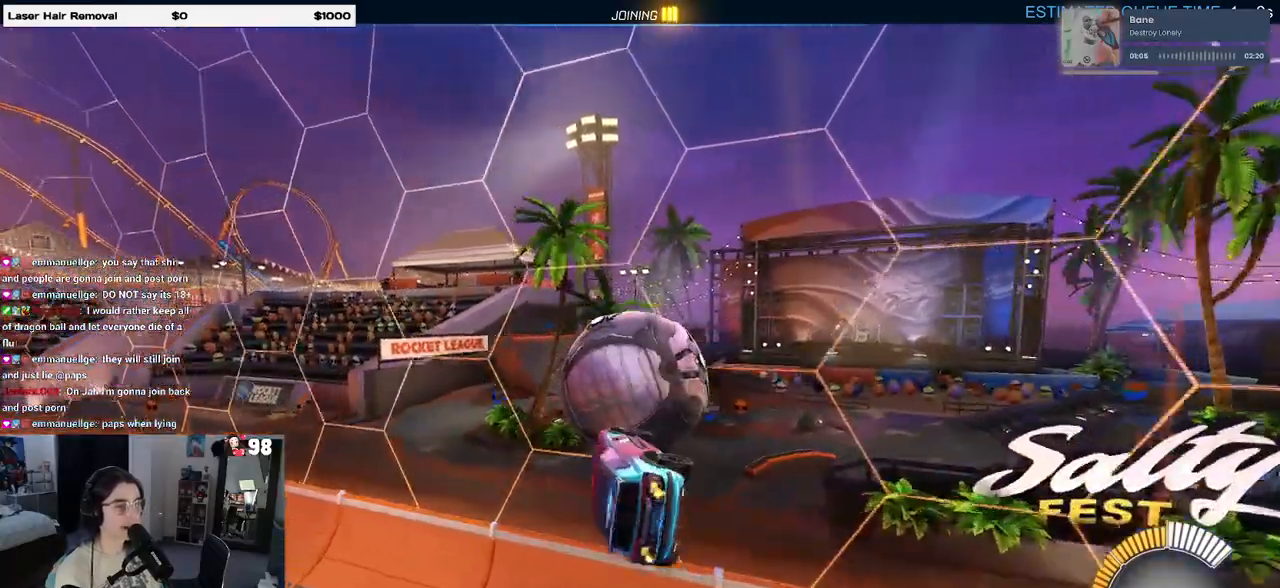
{"buttons": ["R1", "R2"], "left_stick": "center", "right_stick": "center", "events": [[33, "R1", "down"], [33, "left_stick", "down-left"], [67, "SQUARE", "down"], [233, "left_stick", "right"], [267, "SQUARE", "up"], [350, "left_stick", "up-right"], [450, "left_stick", "center"]]}
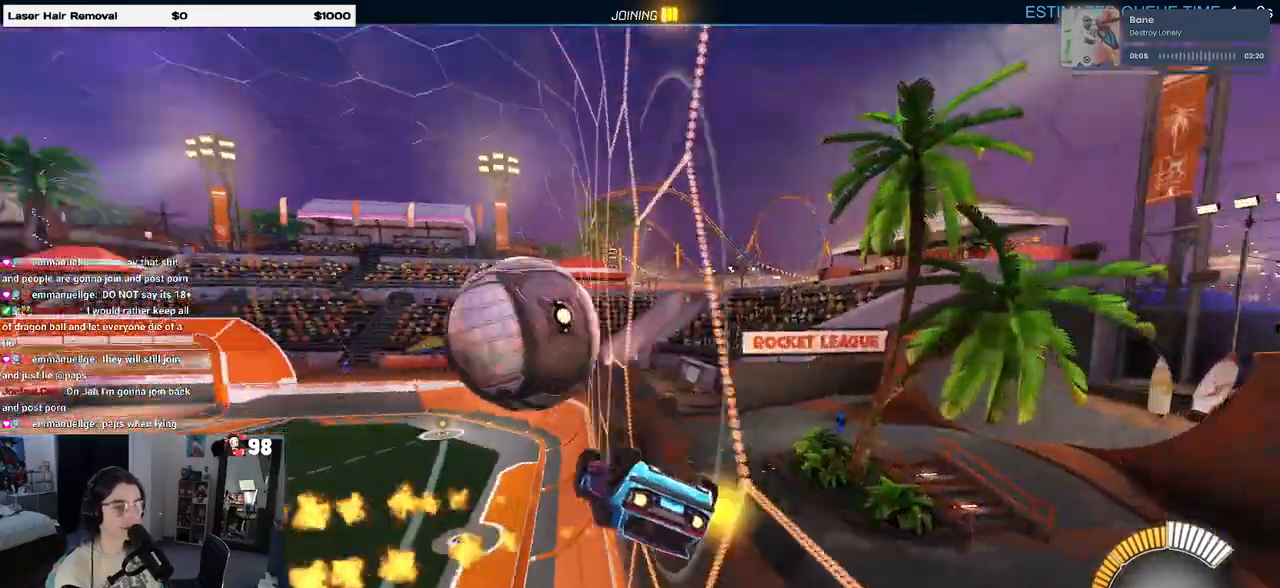
{"buttons": [], "left_stick": "center", "right_stick": "center", "events": [[83, "R1", "up"], [83, "R2", "up"]]}